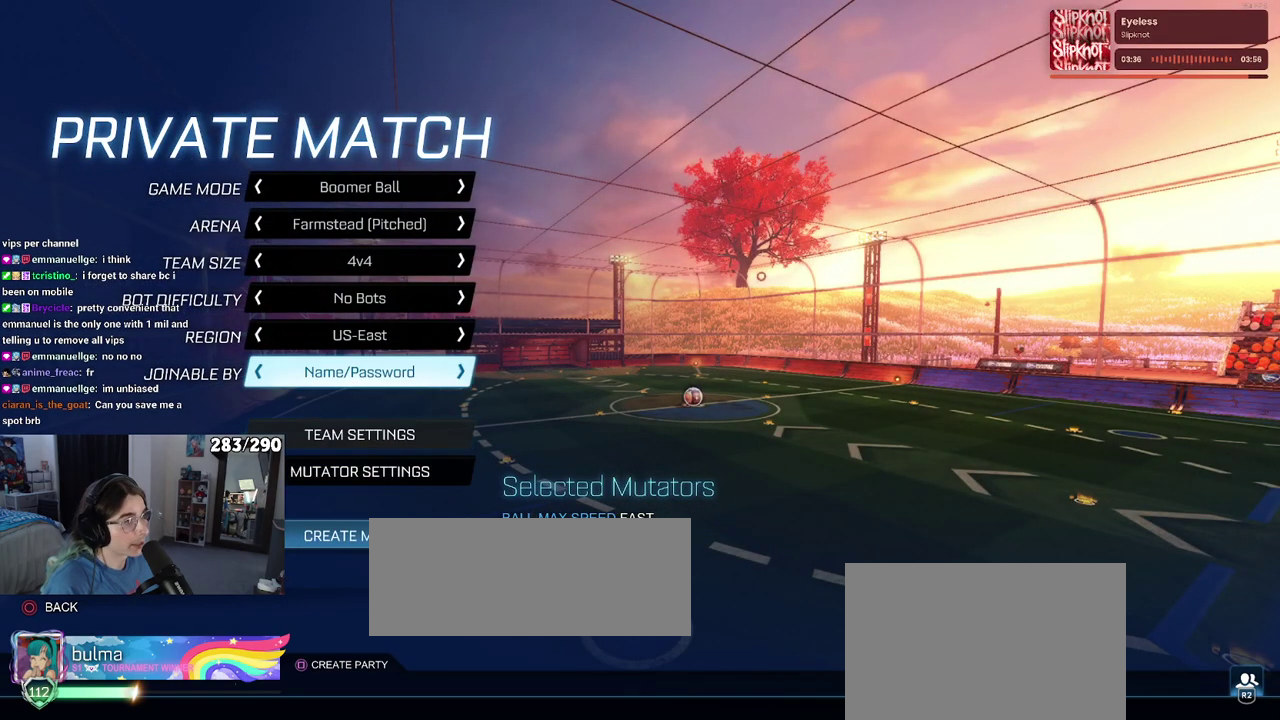
Gameplay with a controller (PlayStation layout); each line is a JSON object with the inputs held at the frame after it. "events" lists button and stick changes between this image and that frame as [ms after this image, input, new state], when the widget could be followed in between.
{"buttons": ["DPAD_DOWN"], "left_stick": "center", "right_stick": "center", "events": [[417, "DPAD_DOWN", "down"]]}
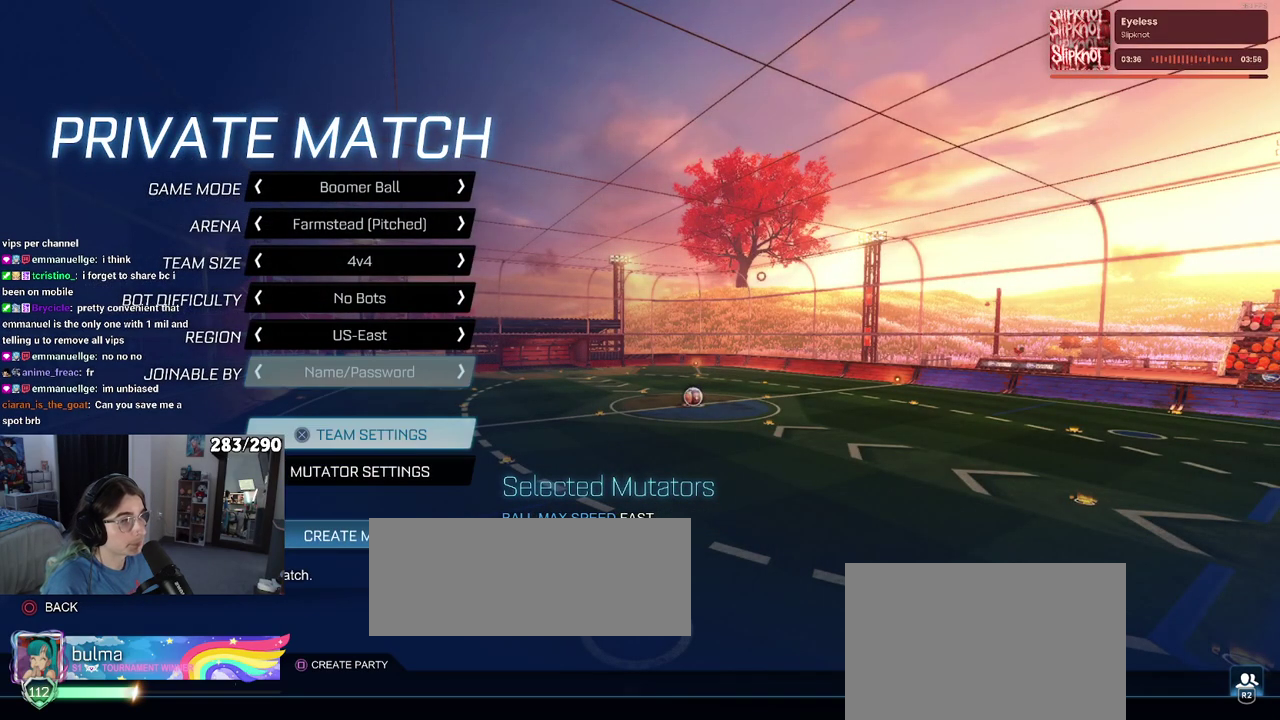
{"buttons": [], "left_stick": "center", "right_stick": "center", "events": [[50, "DPAD_DOWN", "up"]]}
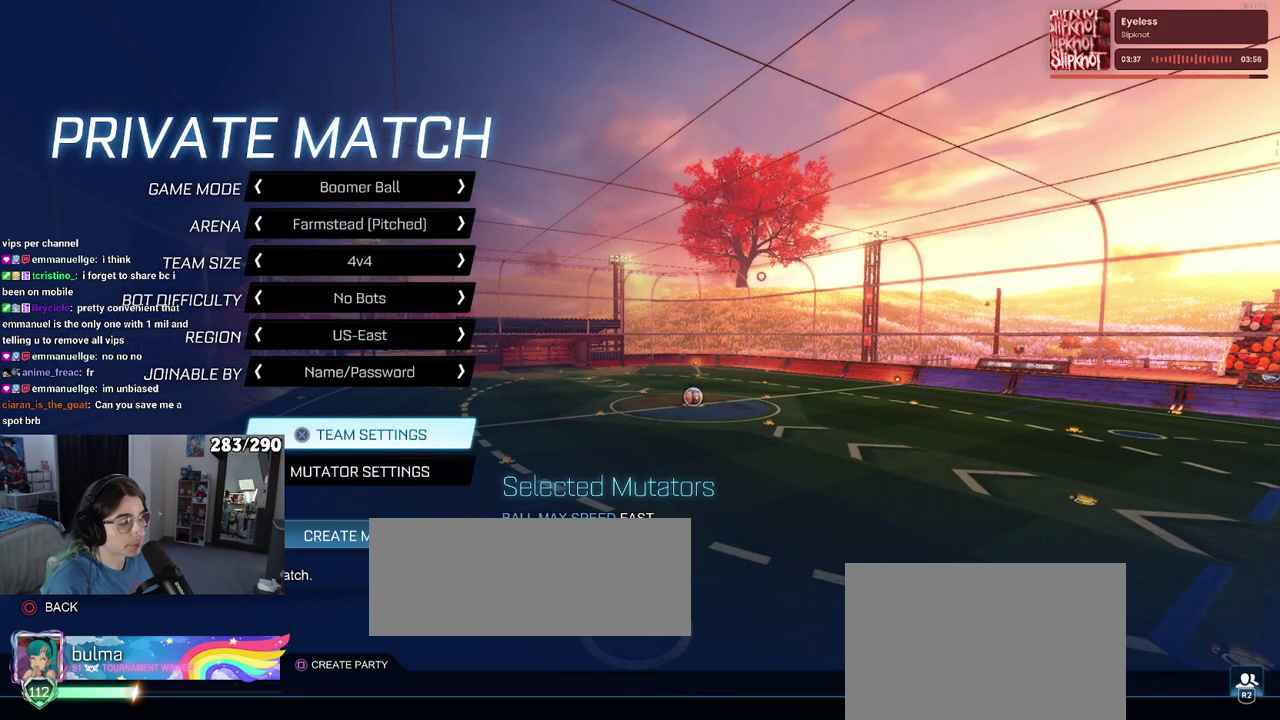
{"buttons": [], "left_stick": "center", "right_stick": "center", "events": []}
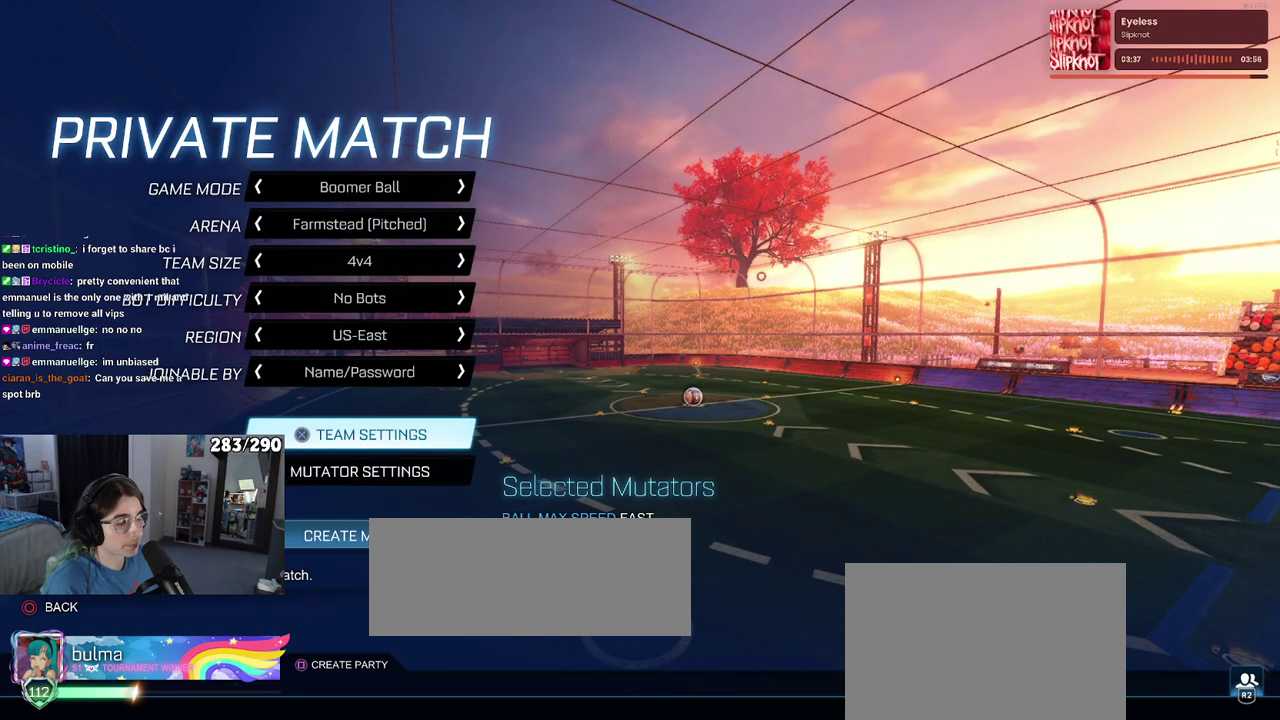
{"buttons": [], "left_stick": "center", "right_stick": "center", "events": []}
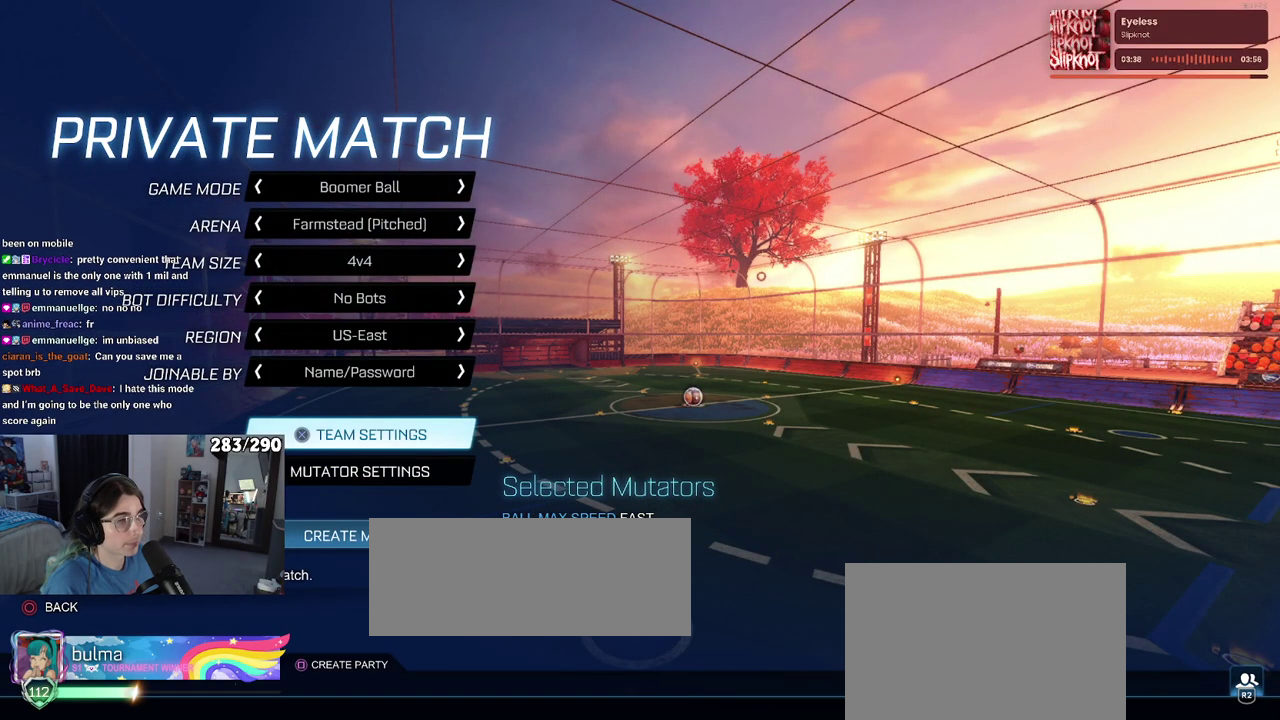
{"buttons": ["DPAD_UP"], "left_stick": "center", "right_stick": "center", "events": [[467, "DPAD_UP", "down"]]}
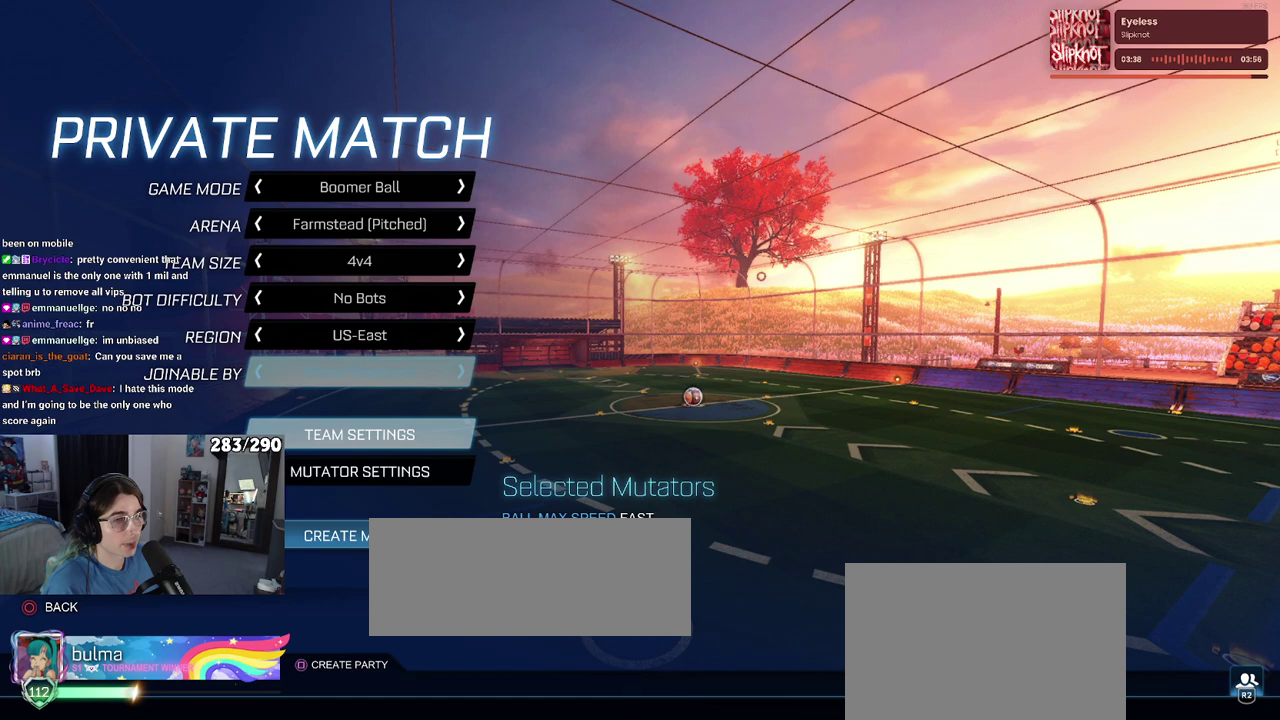
{"buttons": [], "left_stick": "center", "right_stick": "center", "events": [[50, "DPAD_UP", "up"], [283, "DPAD_DOWN", "down"], [367, "DPAD_DOWN", "up"]]}
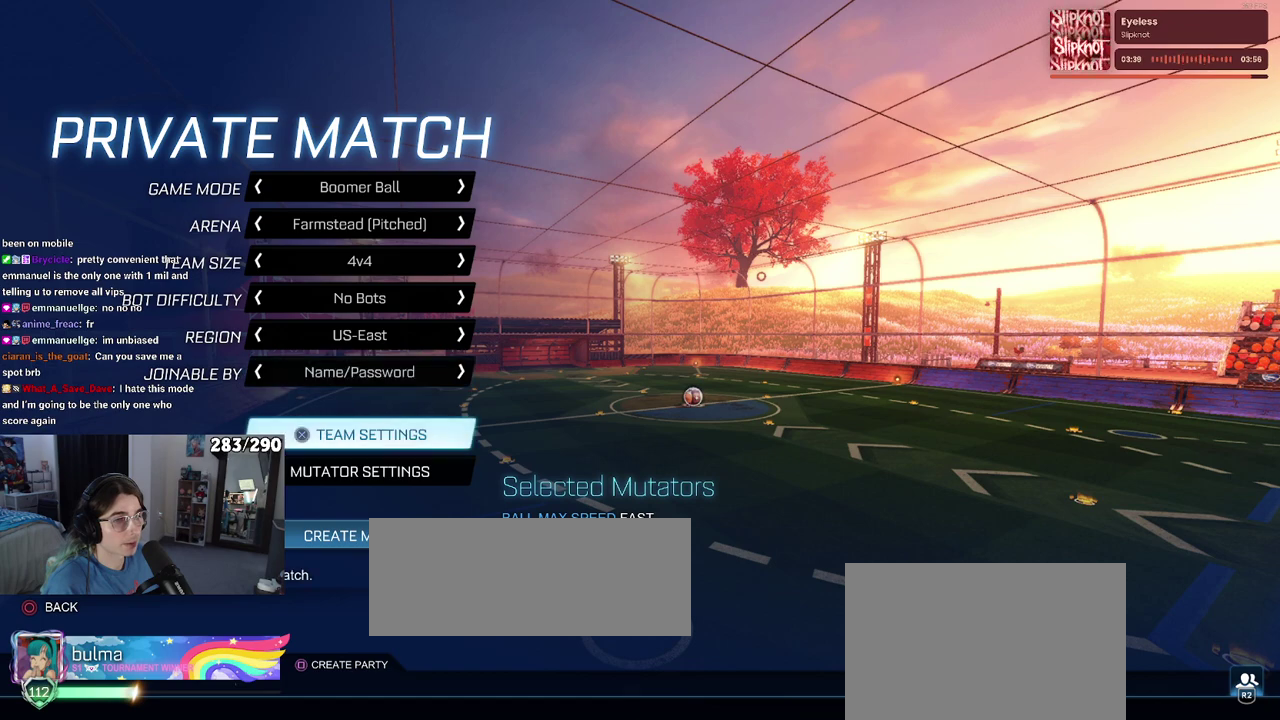
{"buttons": [], "left_stick": "center", "right_stick": "center", "events": [[250, "DPAD_UP", "down"], [350, "DPAD_UP", "up"]]}
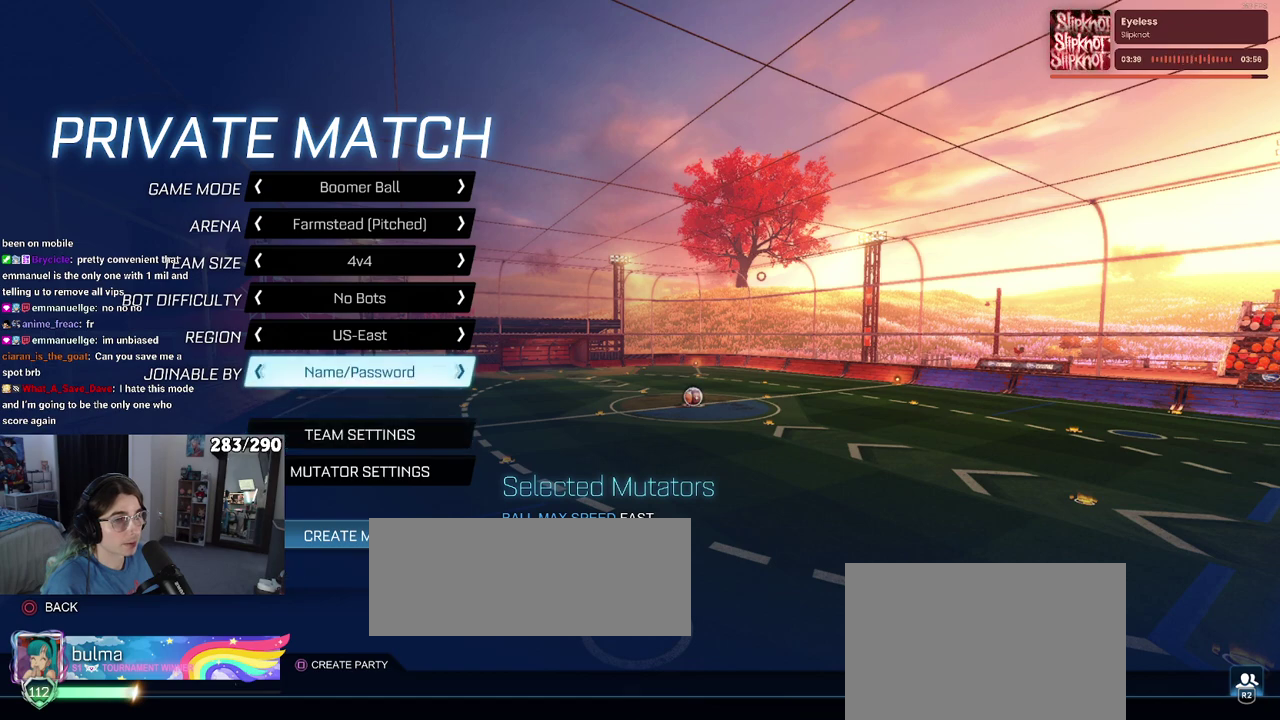
{"buttons": [], "left_stick": "center", "right_stick": "center", "events": [[150, "DPAD_DOWN", "down"], [233, "DPAD_DOWN", "up"], [383, "DPAD_DOWN", "down"], [483, "DPAD_DOWN", "up"]]}
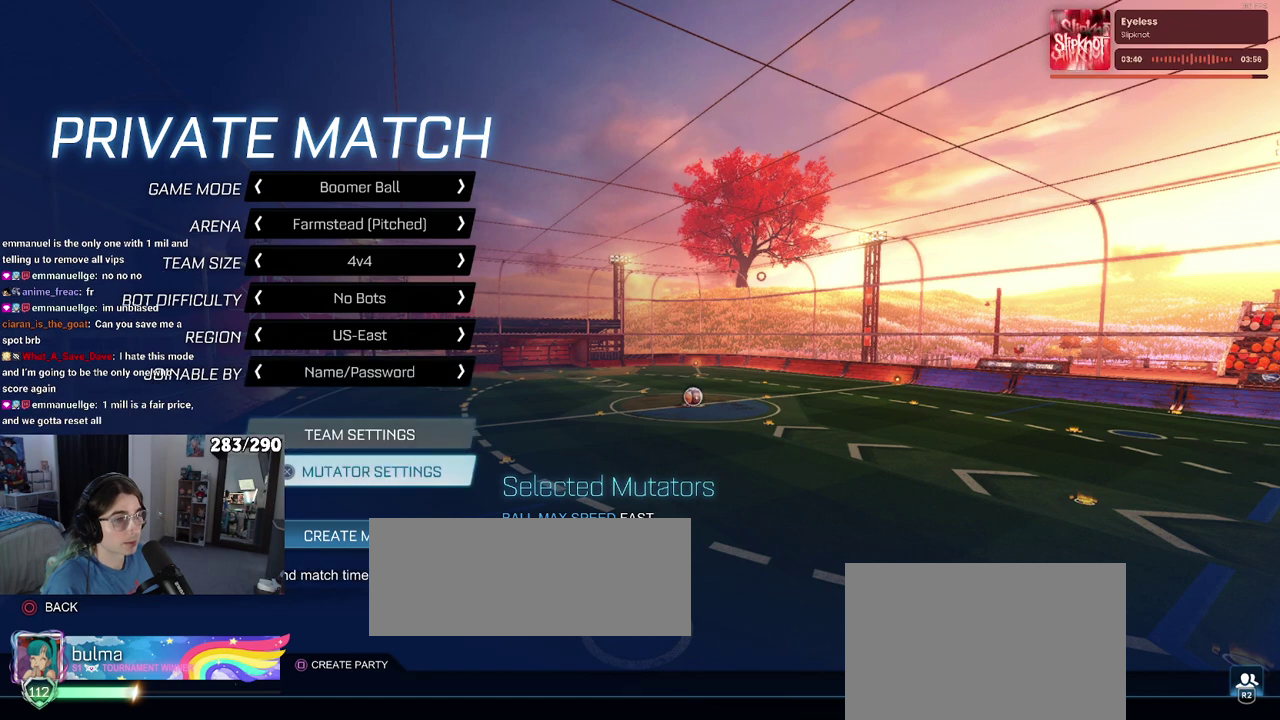
{"buttons": [], "left_stick": "center", "right_stick": "center", "events": []}
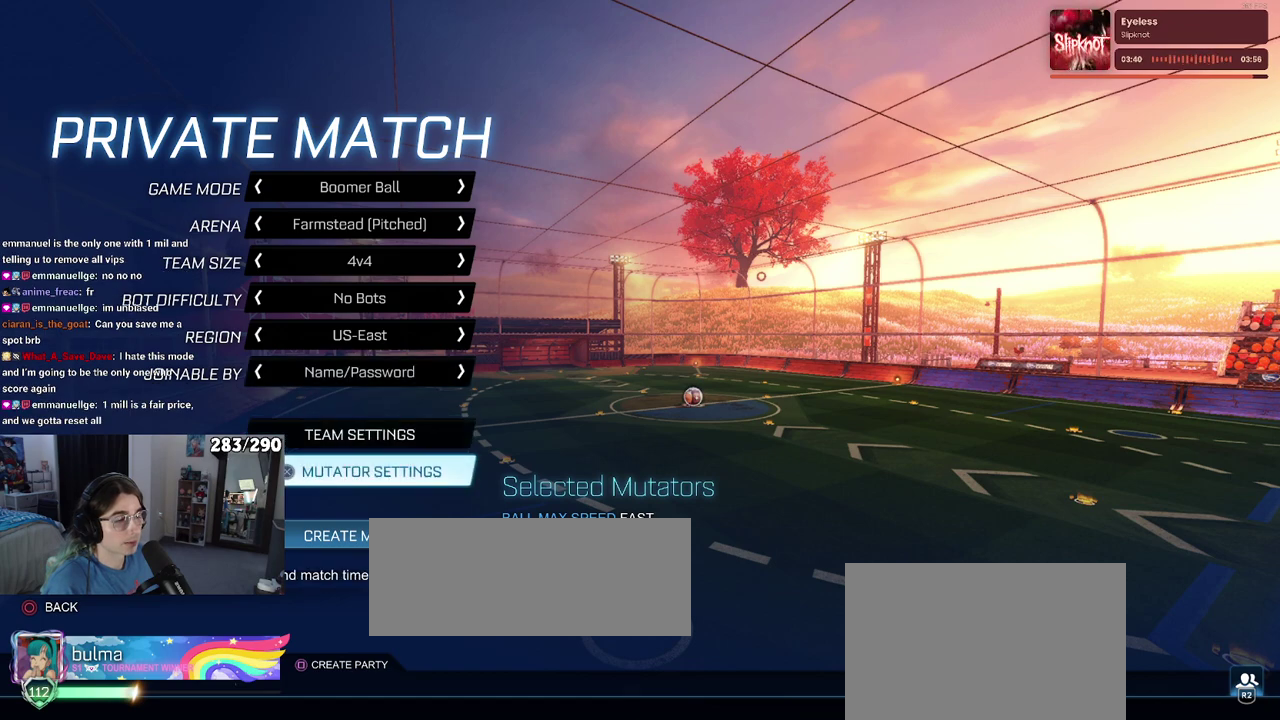
{"buttons": [], "left_stick": "center", "right_stick": "center", "events": [[100, "CROSS", "down"], [233, "CROSS", "up"]]}
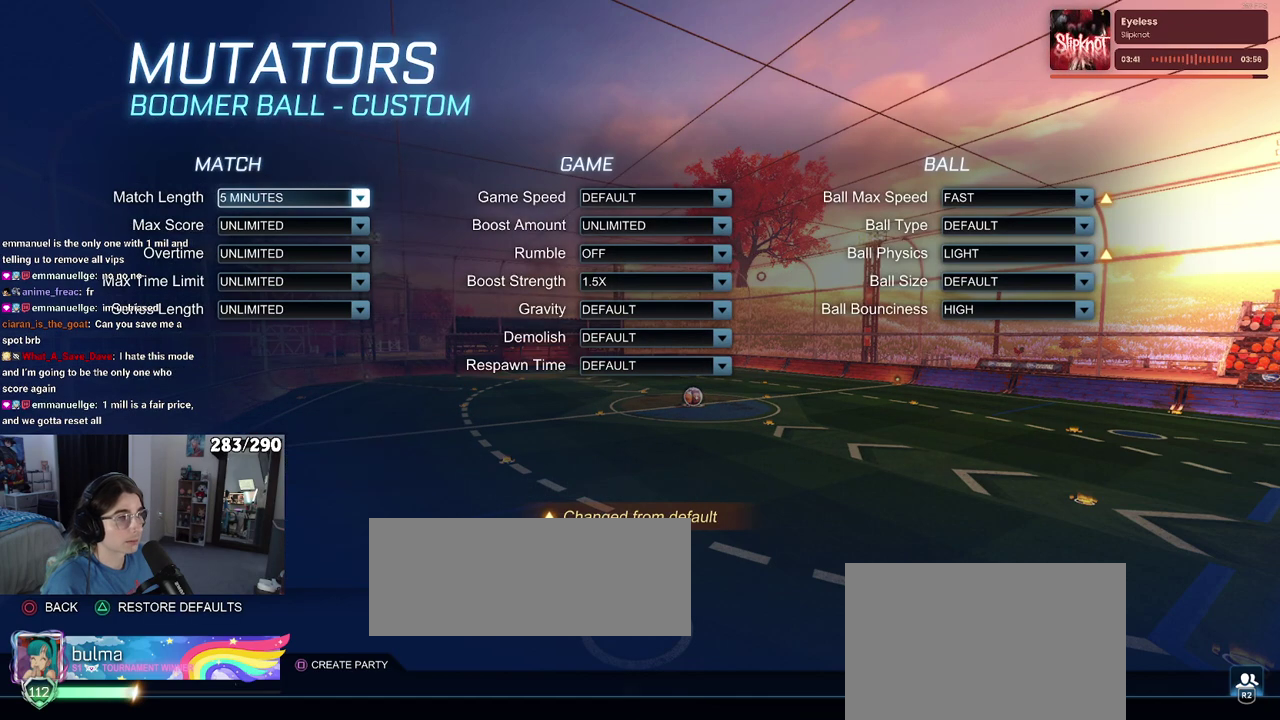
{"buttons": [], "left_stick": "center", "right_stick": "center", "events": []}
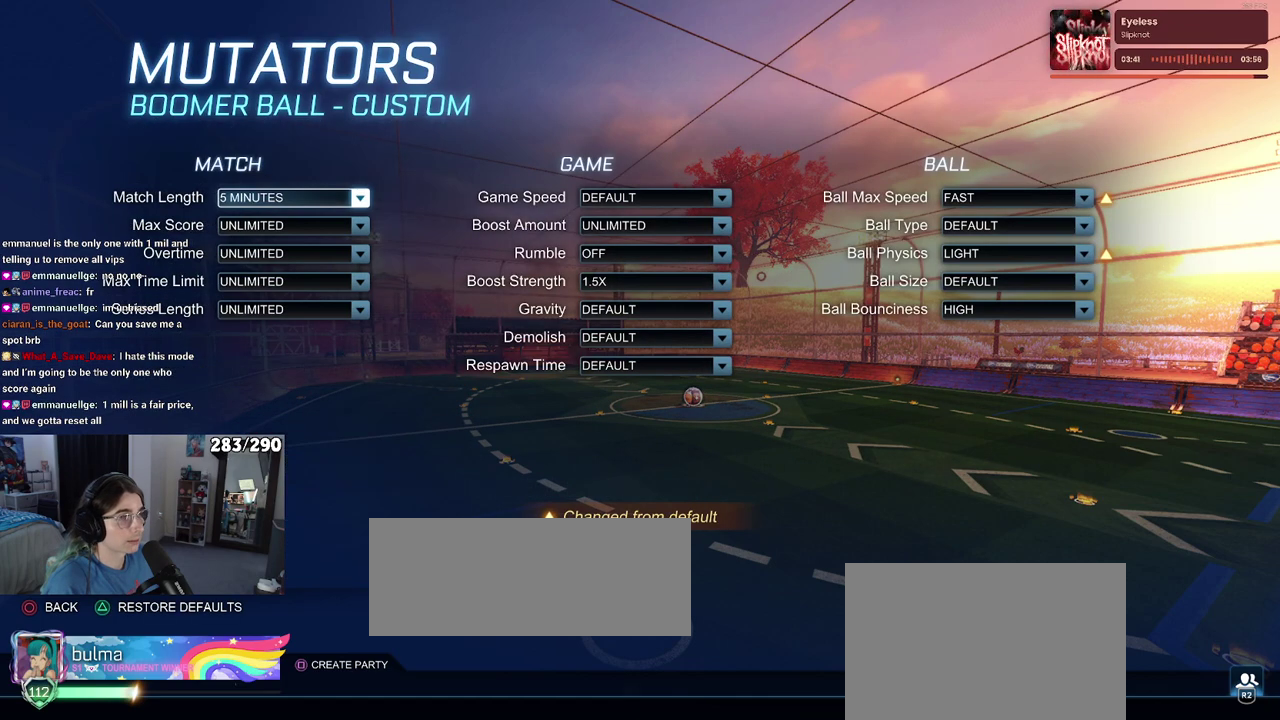
{"buttons": [], "left_stick": "center", "right_stick": "center", "events": []}
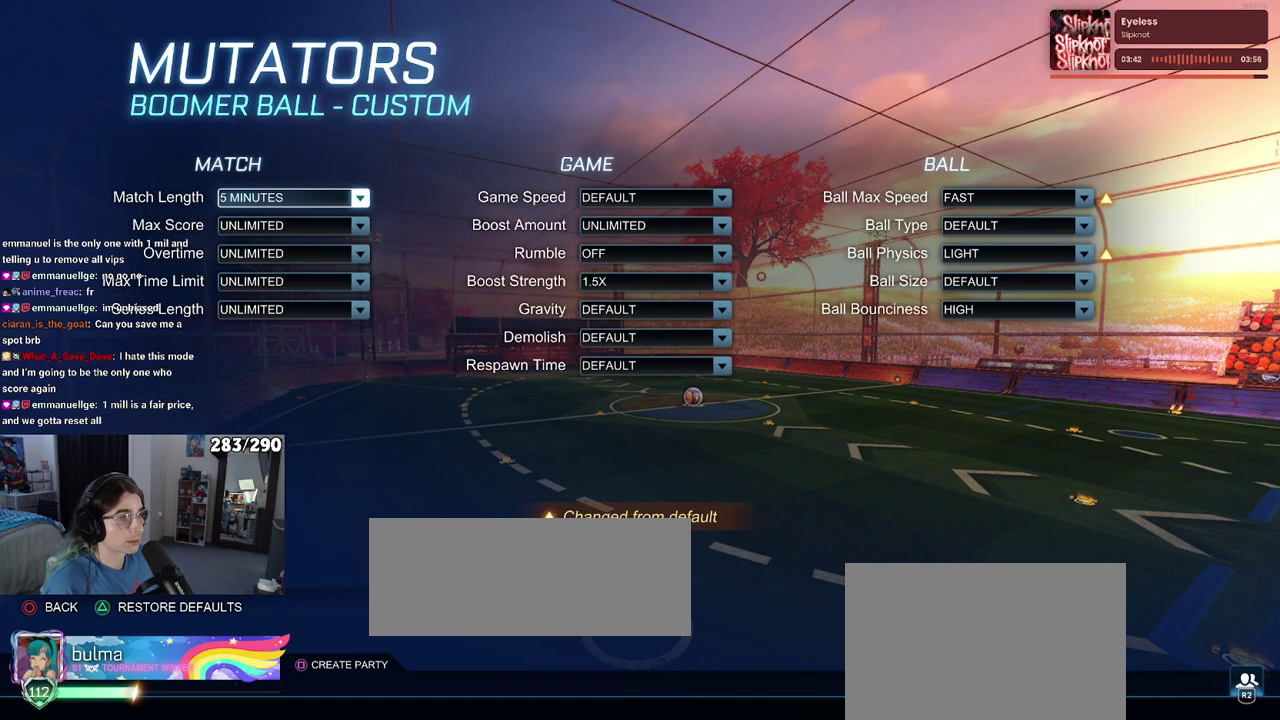
{"buttons": [], "left_stick": "center", "right_stick": "center", "events": []}
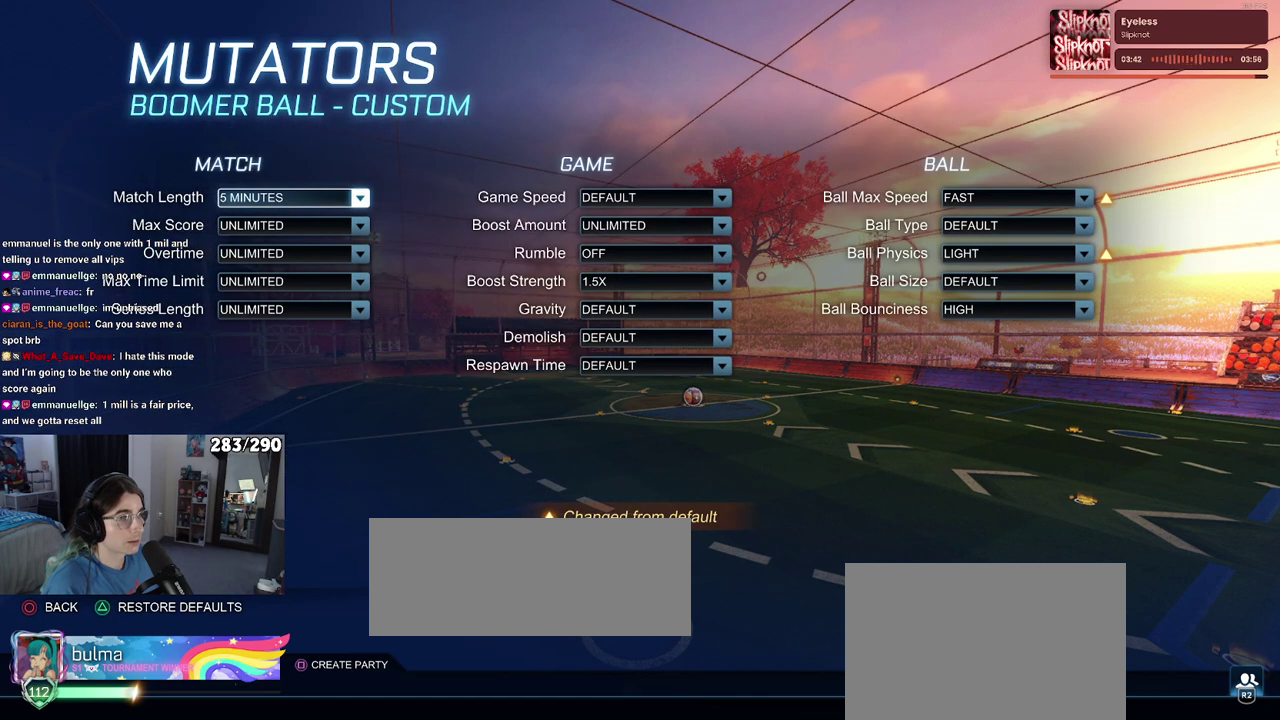
{"buttons": ["DPAD_RIGHT"], "left_stick": "center", "right_stick": "center", "events": [[383, "DPAD_RIGHT", "down"]]}
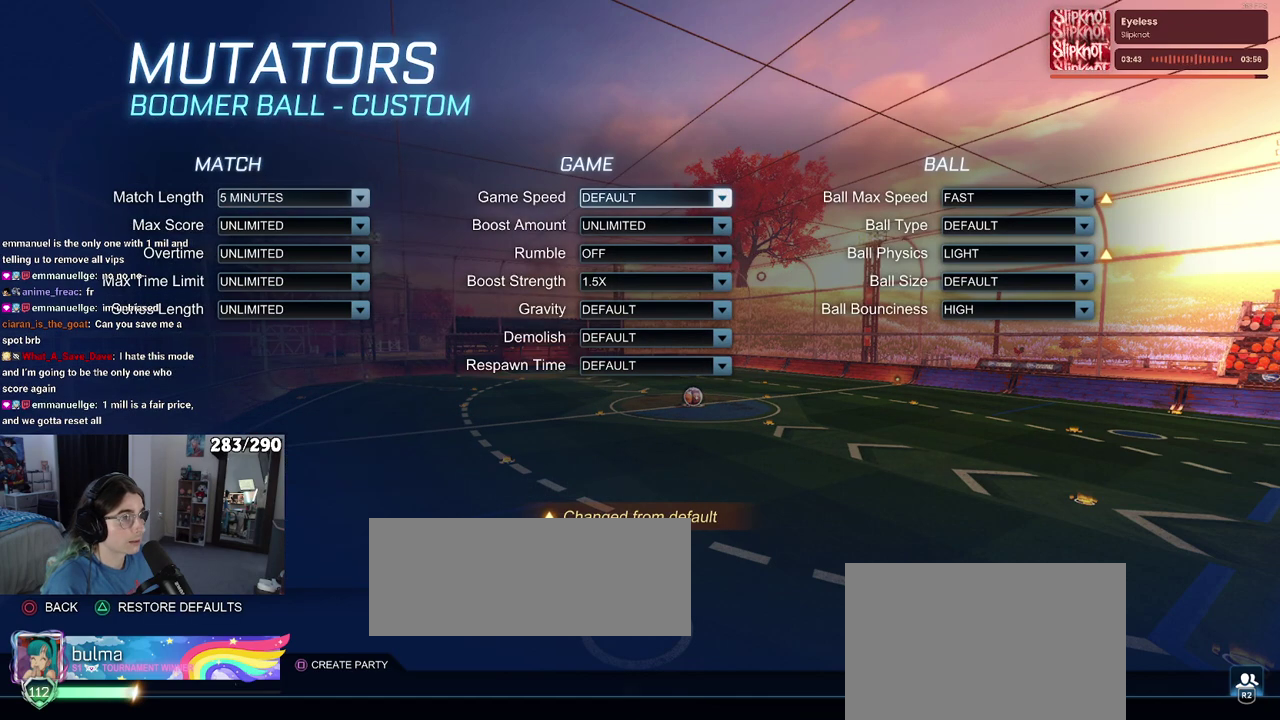
{"buttons": [], "left_stick": "center", "right_stick": "center", "events": [[33, "DPAD_RIGHT", "up"], [217, "DPAD_DOWN", "down"], [333, "DPAD_DOWN", "up"]]}
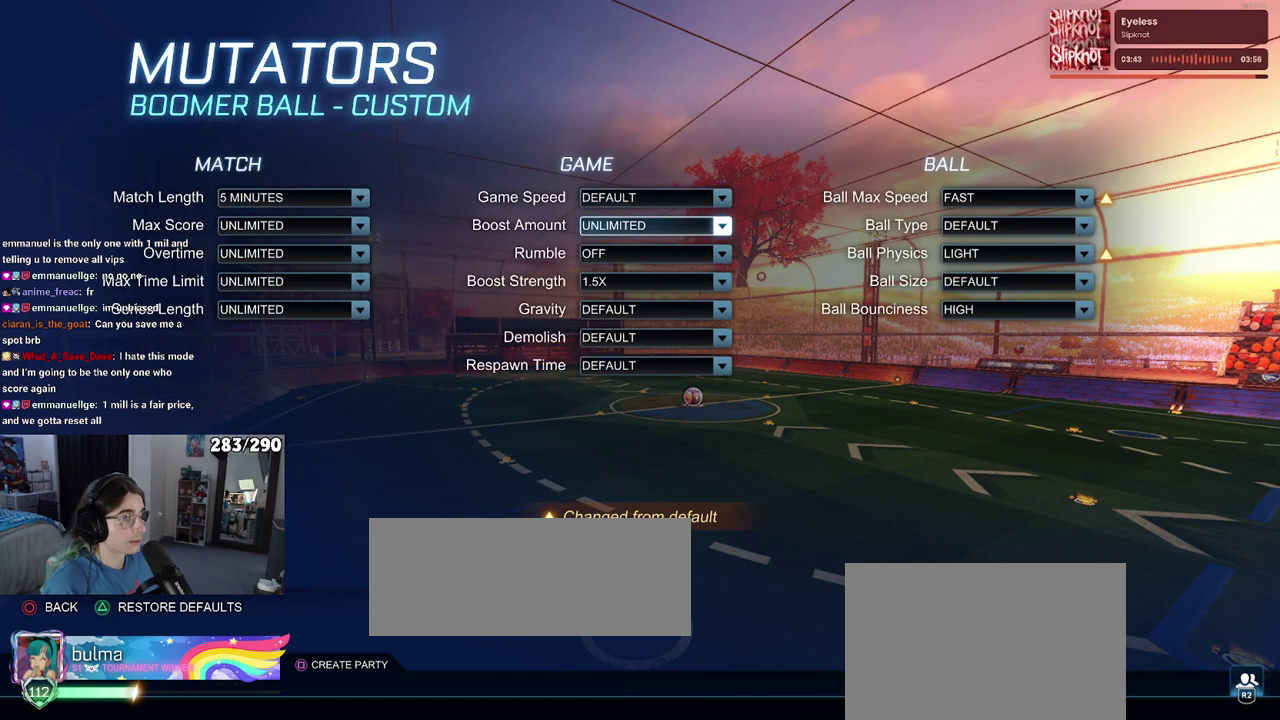
{"buttons": [], "left_stick": "center", "right_stick": "center", "events": [[17, "DPAD_RIGHT", "down"], [117, "DPAD_RIGHT", "up"], [250, "DPAD_DOWN", "down"], [333, "DPAD_DOWN", "up"], [433, "DPAD_DOWN", "down"], [500, "DPAD_DOWN", "up"]]}
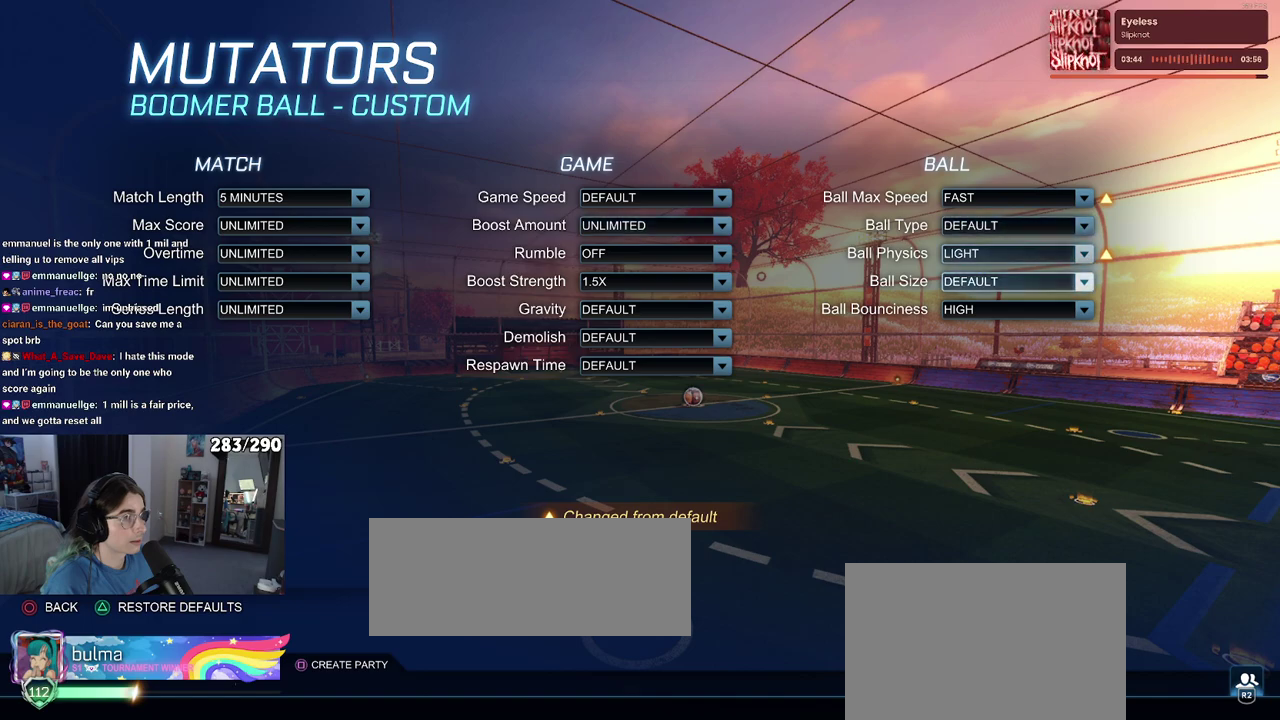
{"buttons": [], "left_stick": "center", "right_stick": "center", "events": [[67, "DPAD_DOWN", "down"], [183, "DPAD_DOWN", "up"]]}
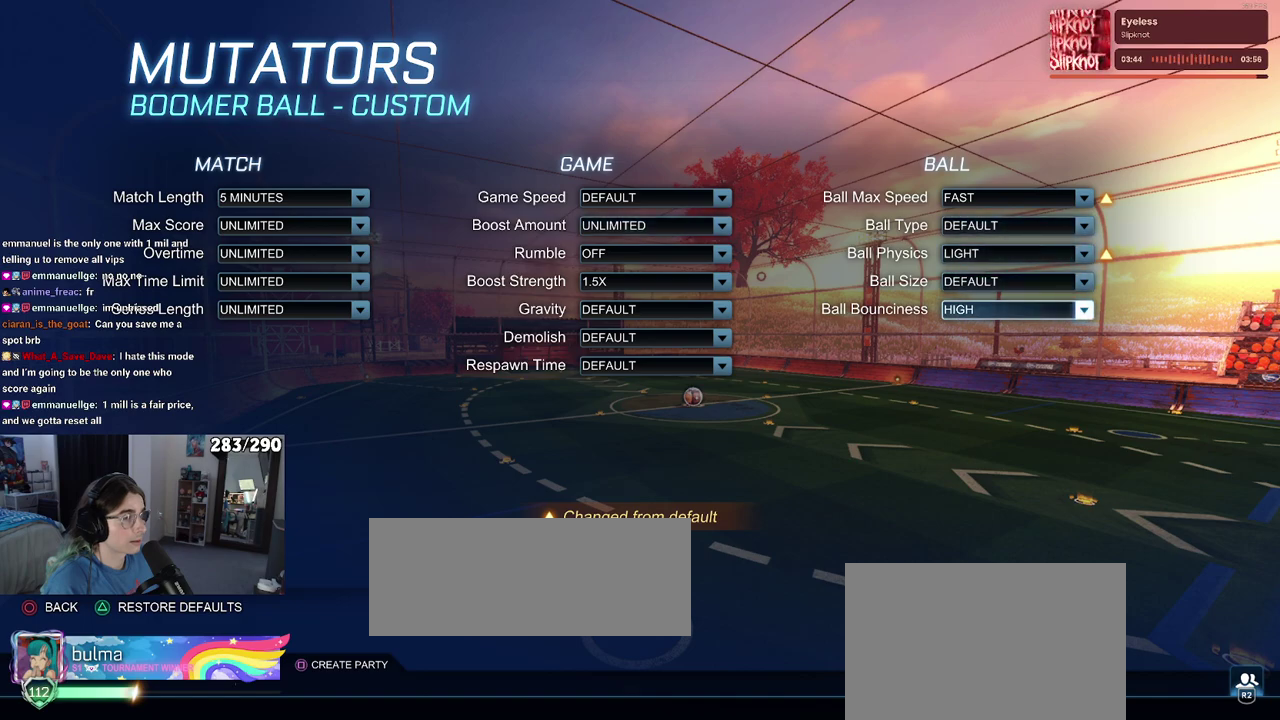
{"buttons": [], "left_stick": "center", "right_stick": "center", "events": []}
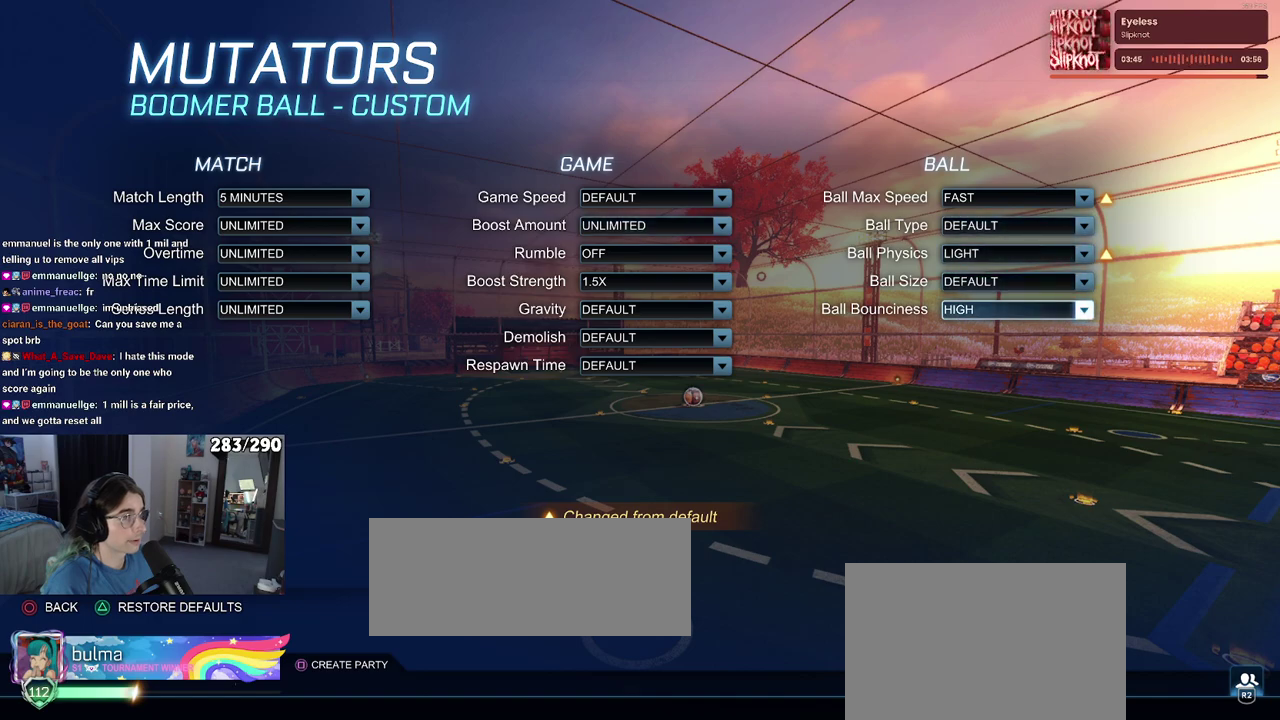
{"buttons": [], "left_stick": "center", "right_stick": "center", "events": []}
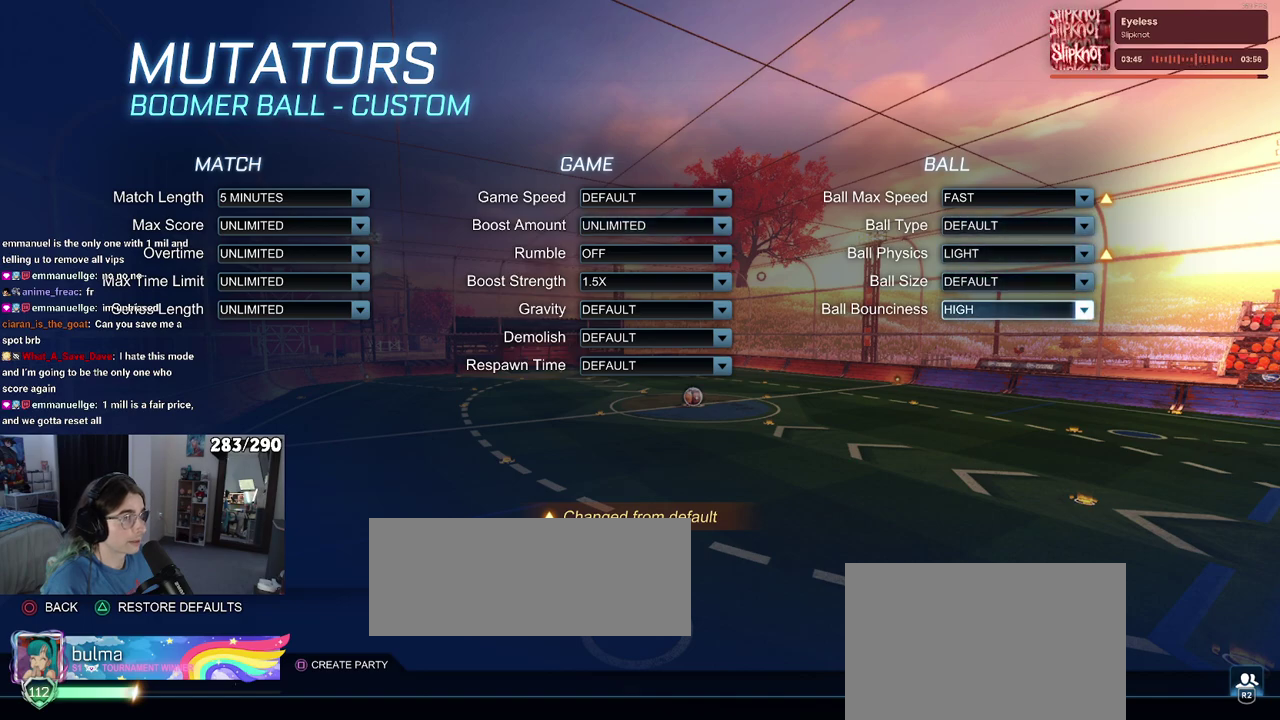
{"buttons": [], "left_stick": "center", "right_stick": "center", "events": [[183, "CIRCLE", "down"], [283, "CIRCLE", "up"]]}
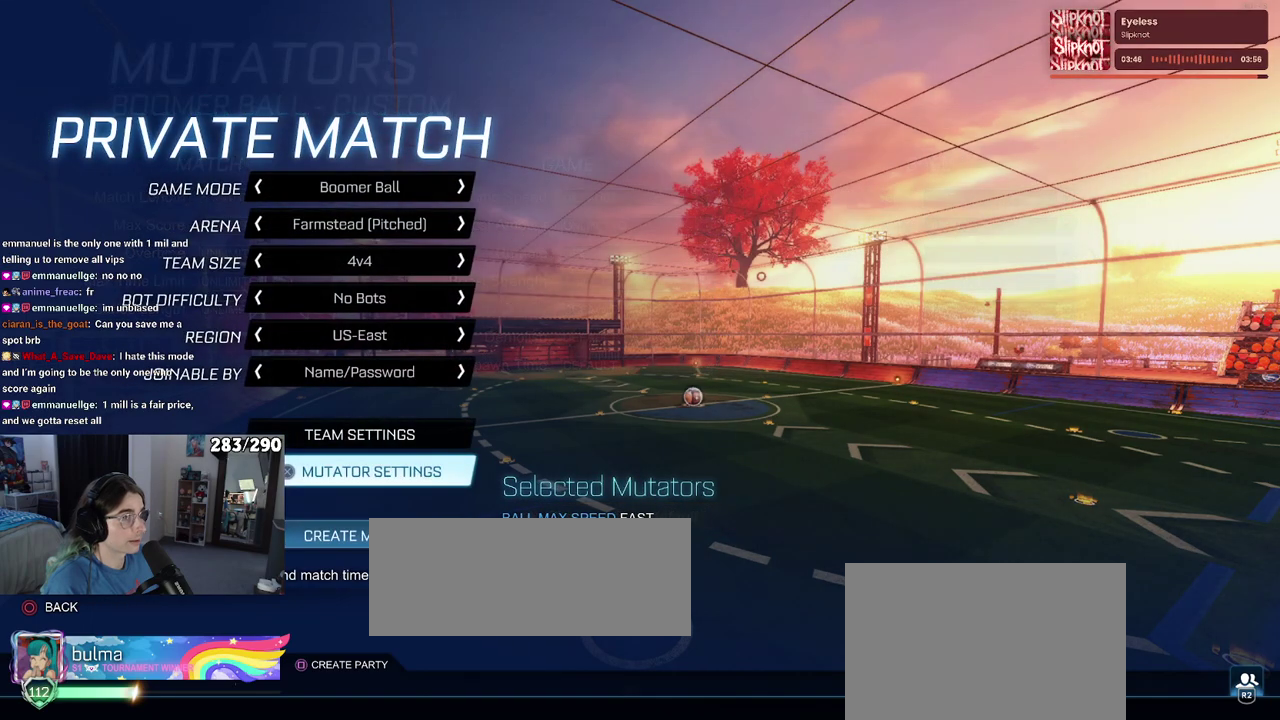
{"buttons": [], "left_stick": "center", "right_stick": "center", "events": []}
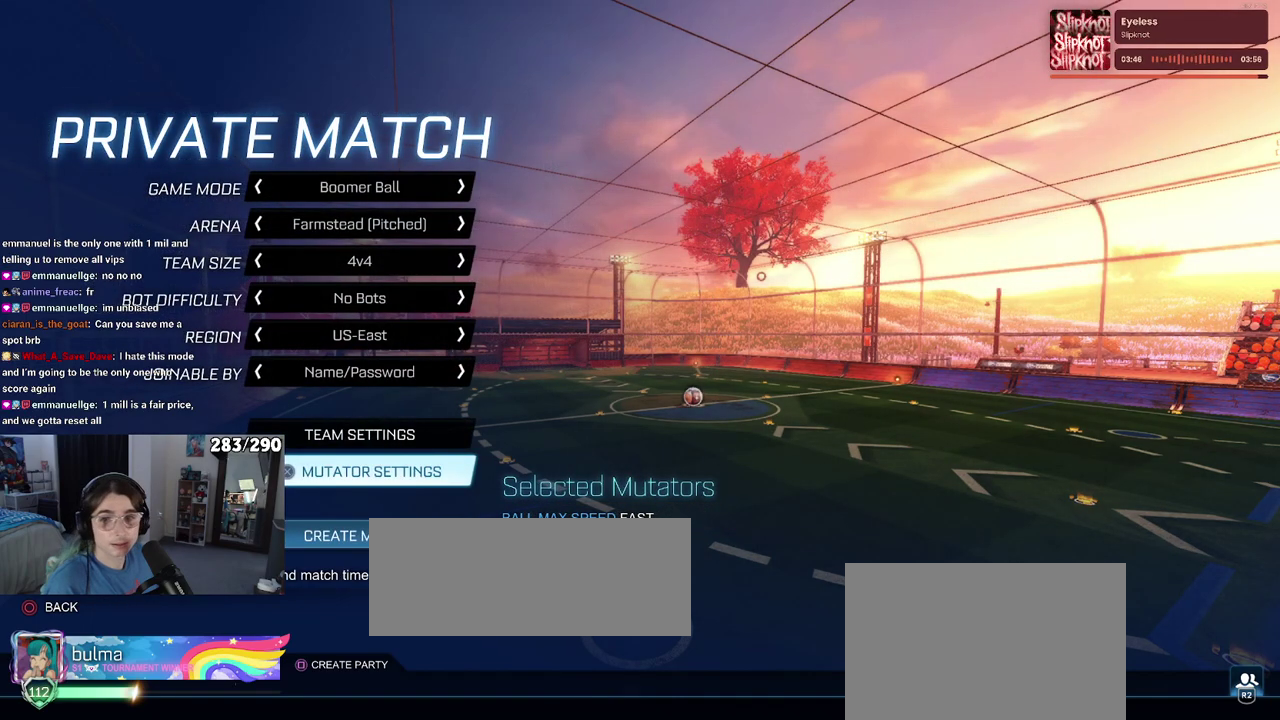
{"buttons": ["DPAD_DOWN"], "left_stick": "center", "right_stick": "center", "events": [[500, "DPAD_DOWN", "down"]]}
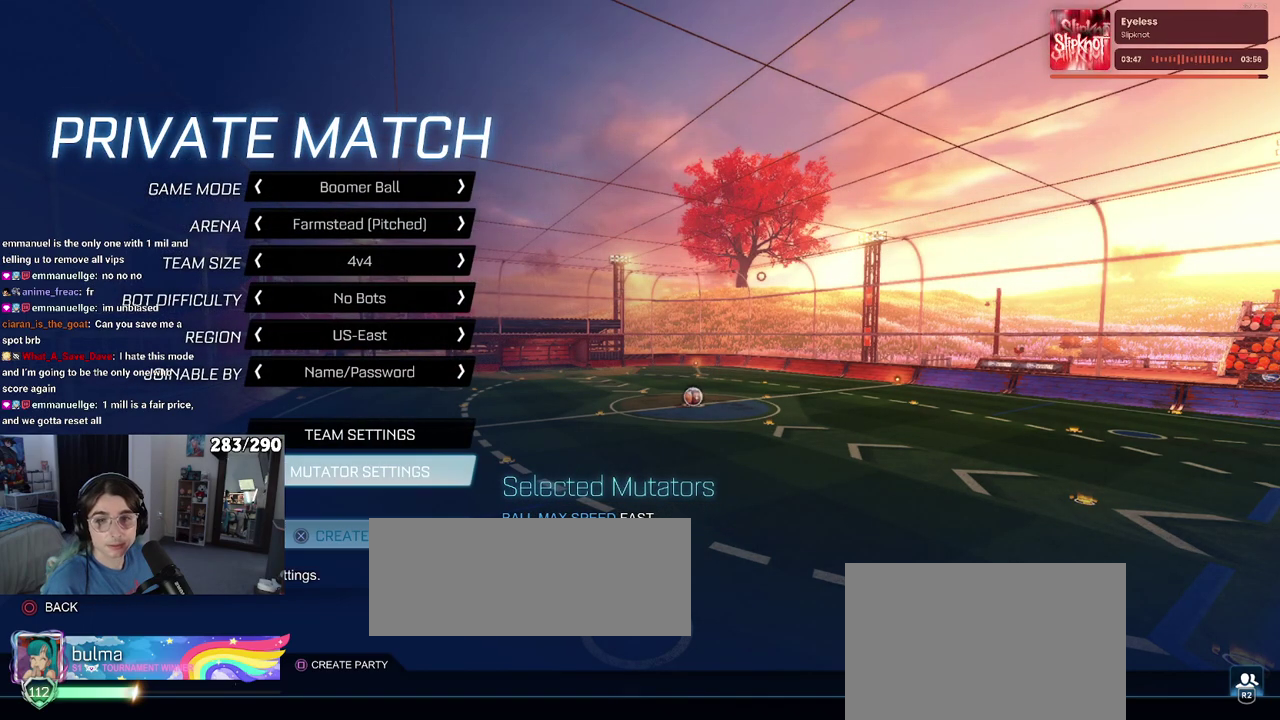
{"buttons": [], "left_stick": "center", "right_stick": "center", "events": [[100, "DPAD_DOWN", "up"]]}
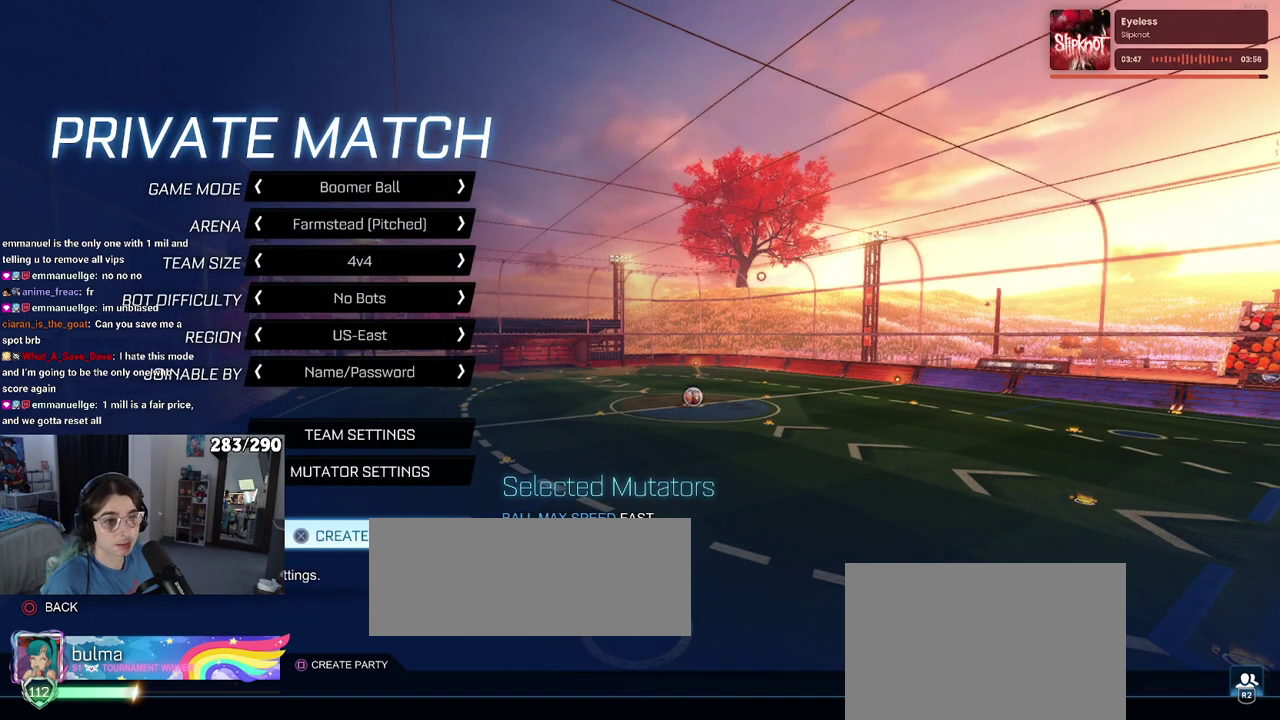
{"buttons": ["CROSS"], "left_stick": "center", "right_stick": "center", "events": [[467, "CROSS", "down"]]}
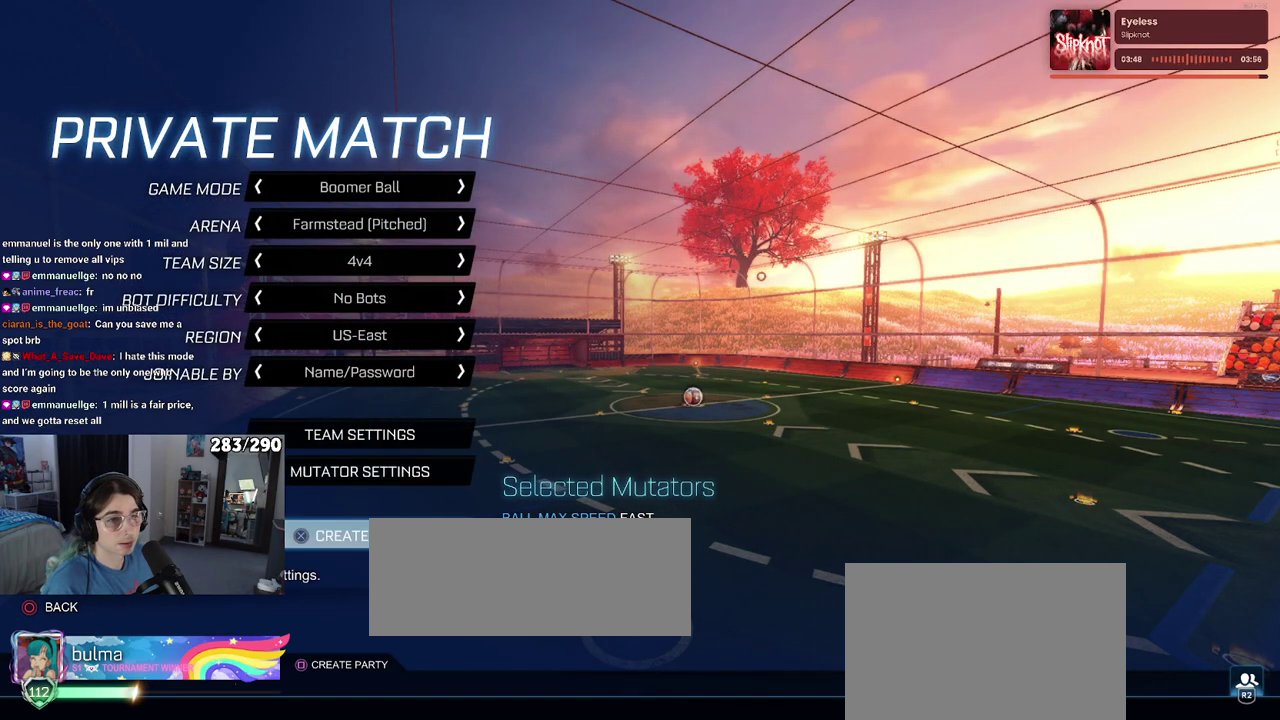
{"buttons": [], "left_stick": "center", "right_stick": "center", "events": [[67, "CROSS", "up"]]}